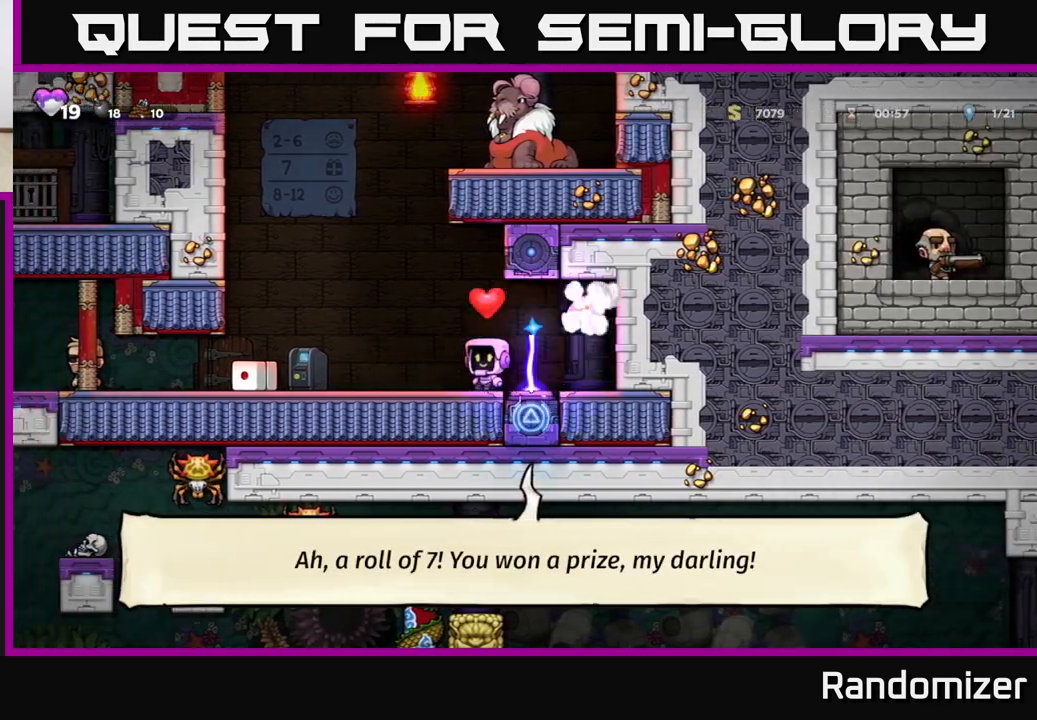
Gameplay with a controller (Xbox layout); each line is a JSON object with the inputs held at the frame after it. "events" lists button and stick changes between this image and that frame as [ms after this image, input, new state], when the widget could be followed in between. Not read: right_stick.
{"buttons": [], "left_stick": "left", "events": []}
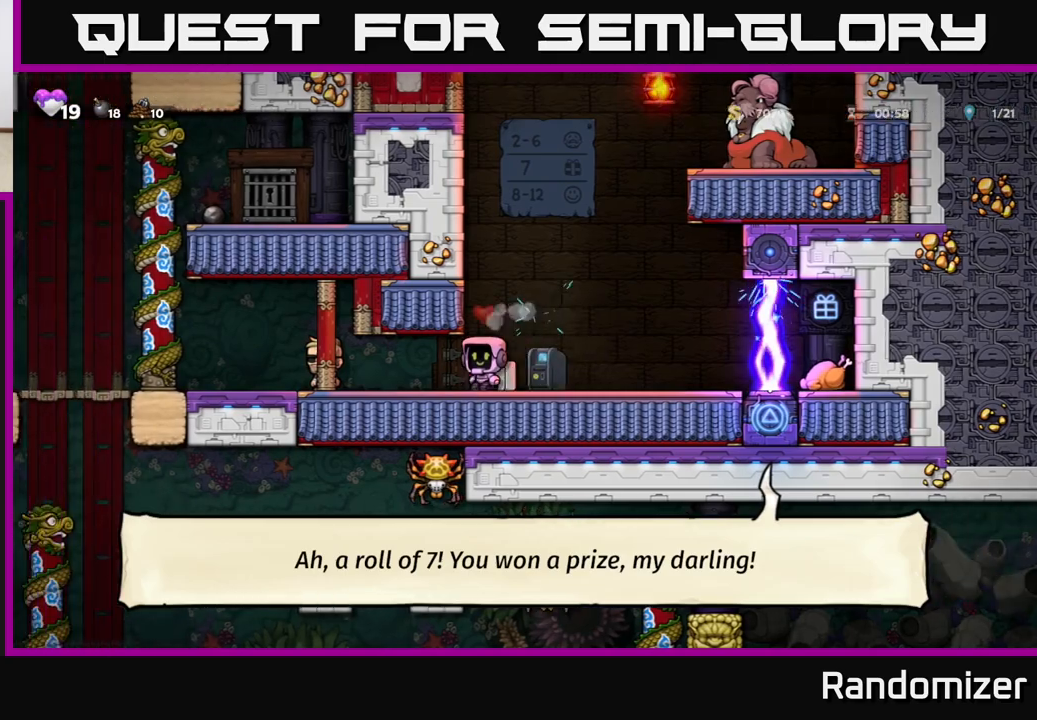
{"buttons": [], "left_stick": "left", "events": [[33, "left_stick", "center"], [250, "left_stick", "left"]]}
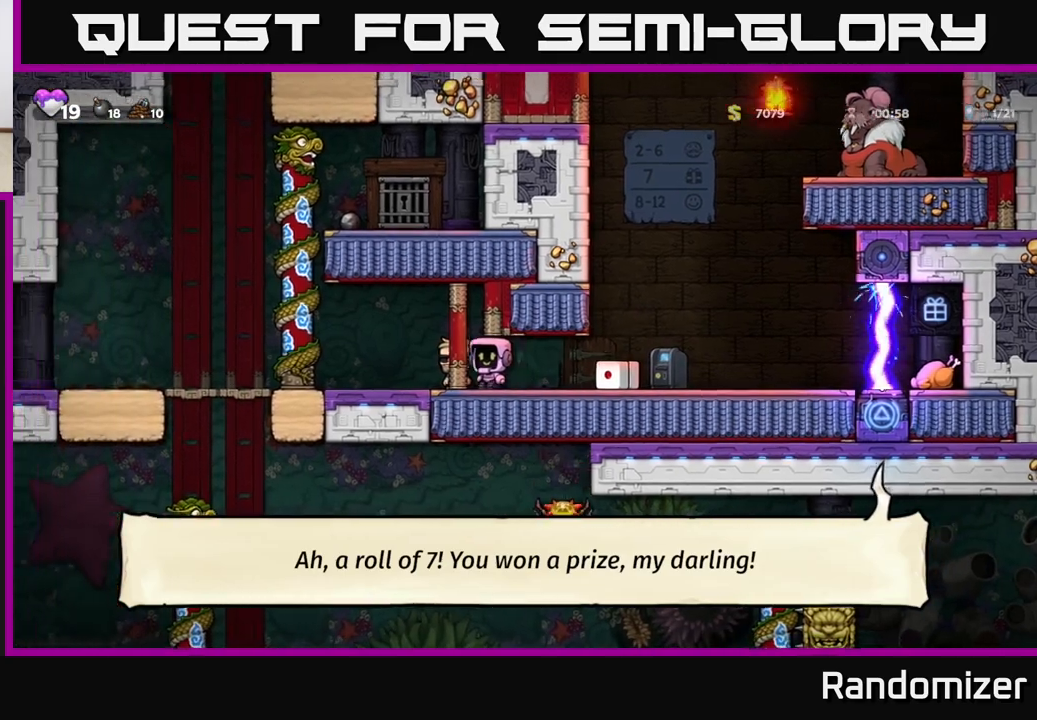
{"buttons": [], "left_stick": "center", "events": [[500, "left_stick", "center"]]}
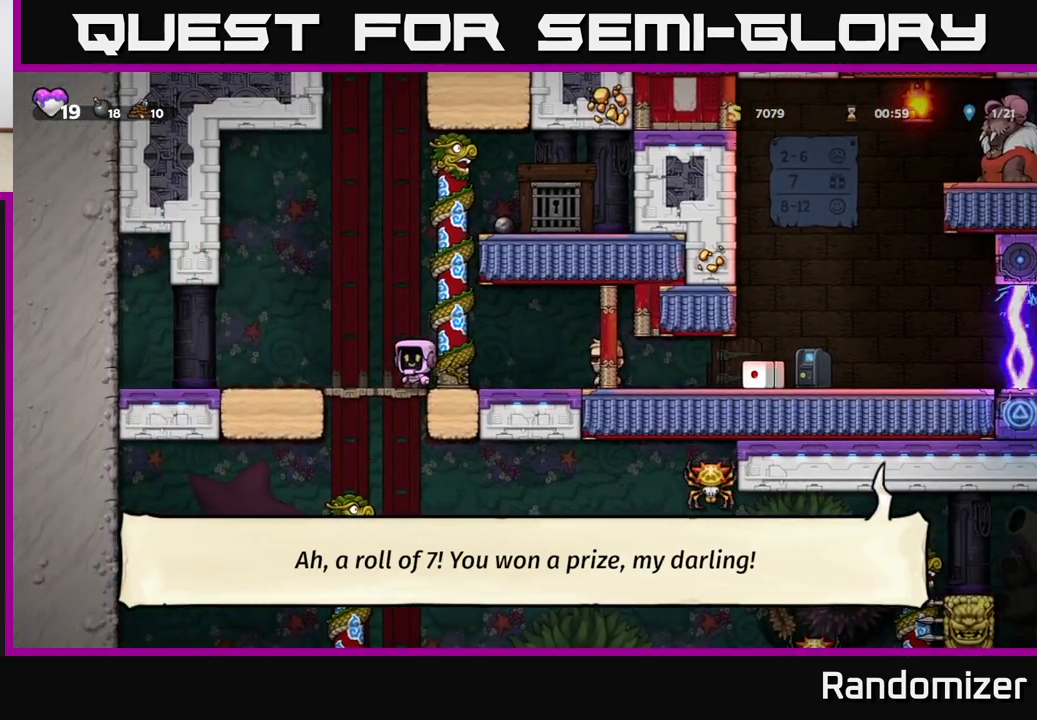
{"buttons": [], "left_stick": "right", "events": [[183, "left_stick", "right"]]}
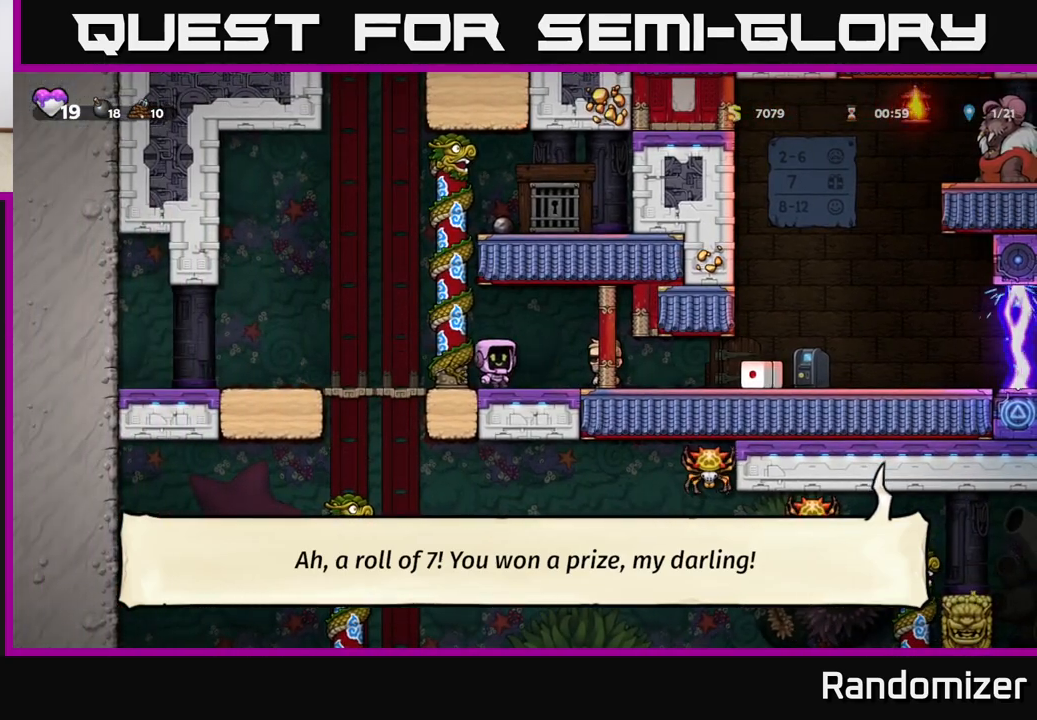
{"buttons": [], "left_stick": "right", "events": []}
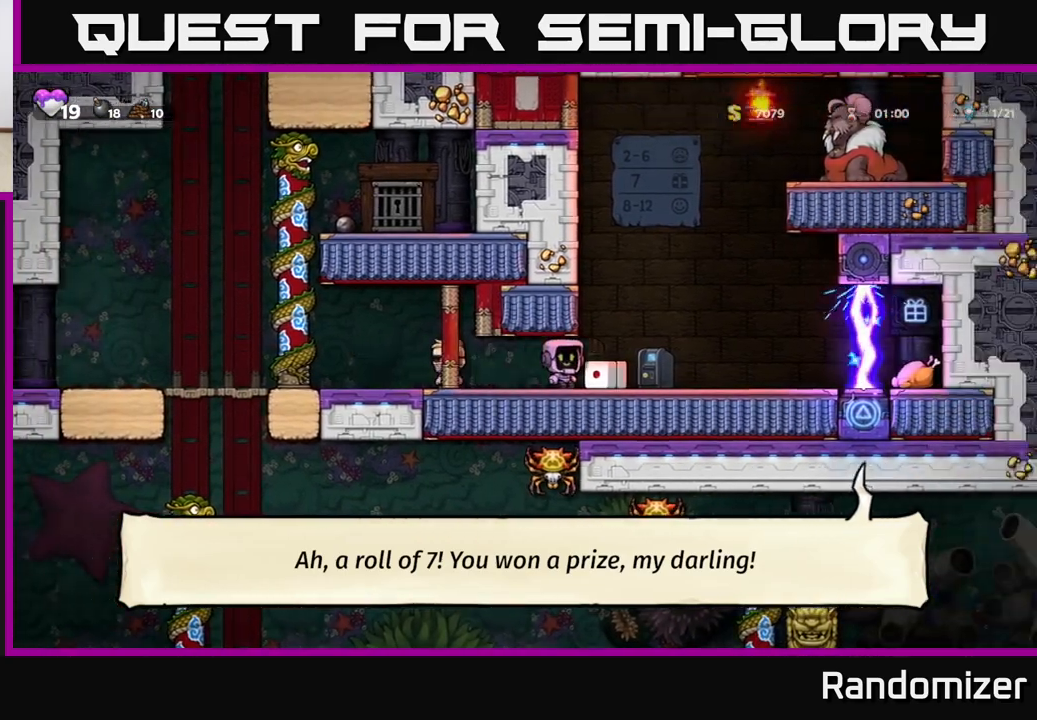
{"buttons": [], "left_stick": "center", "events": [[67, "left_stick", "center"]]}
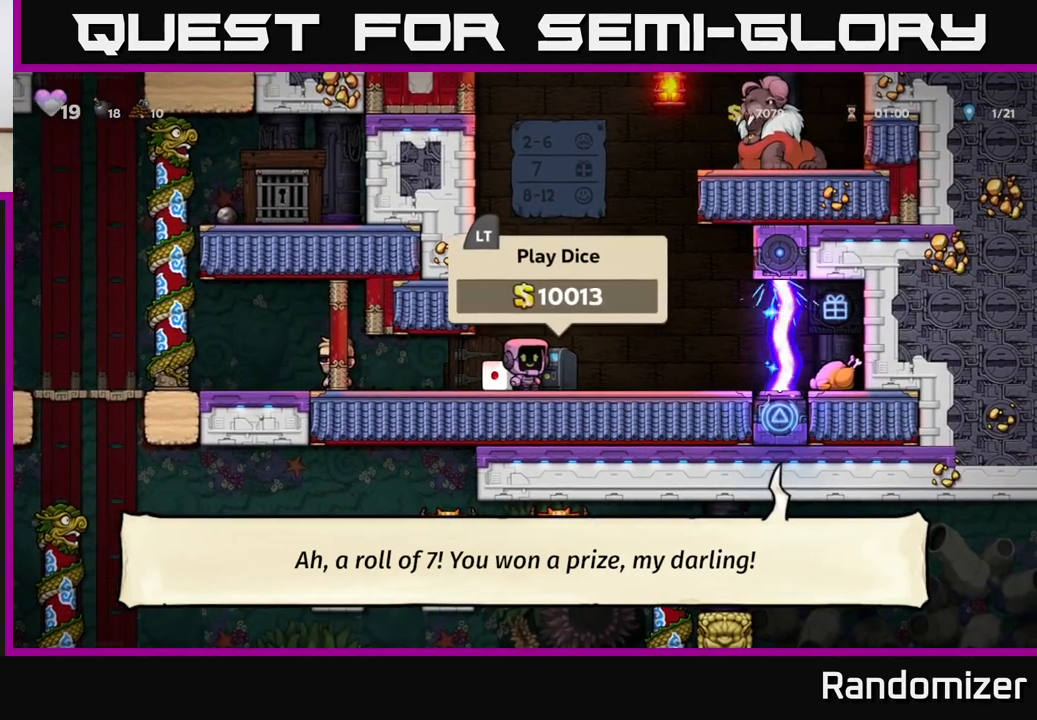
{"buttons": [], "left_stick": "left", "events": [[150, "left_stick", "left"]]}
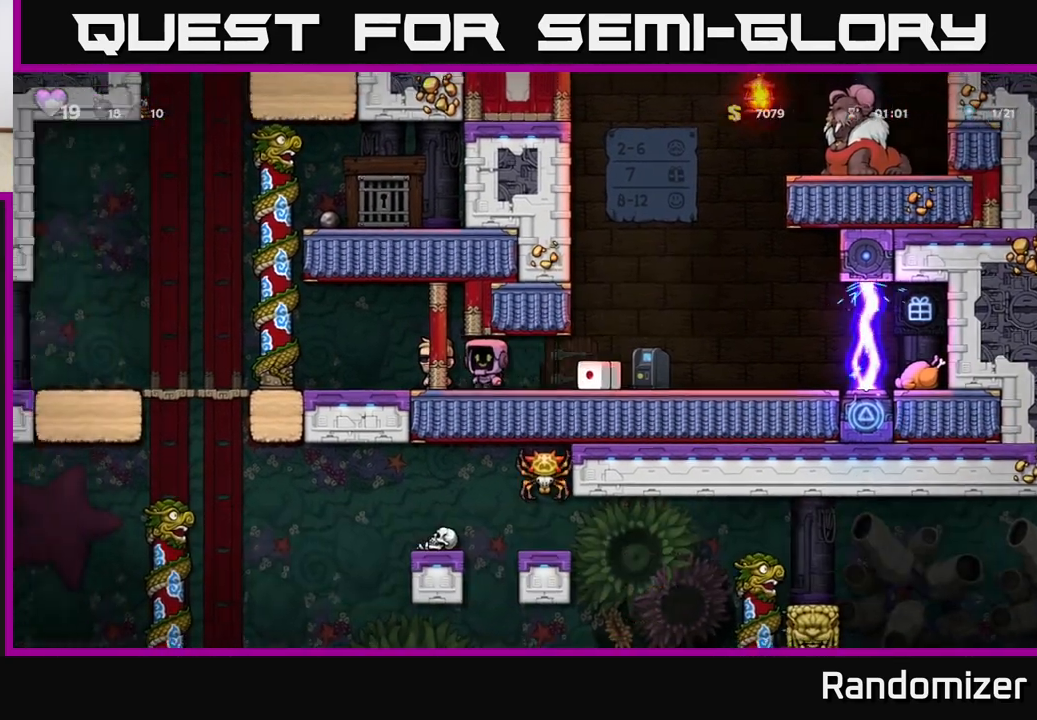
{"buttons": [], "left_stick": "up-left", "events": [[383, "left_stick", "up-left"]]}
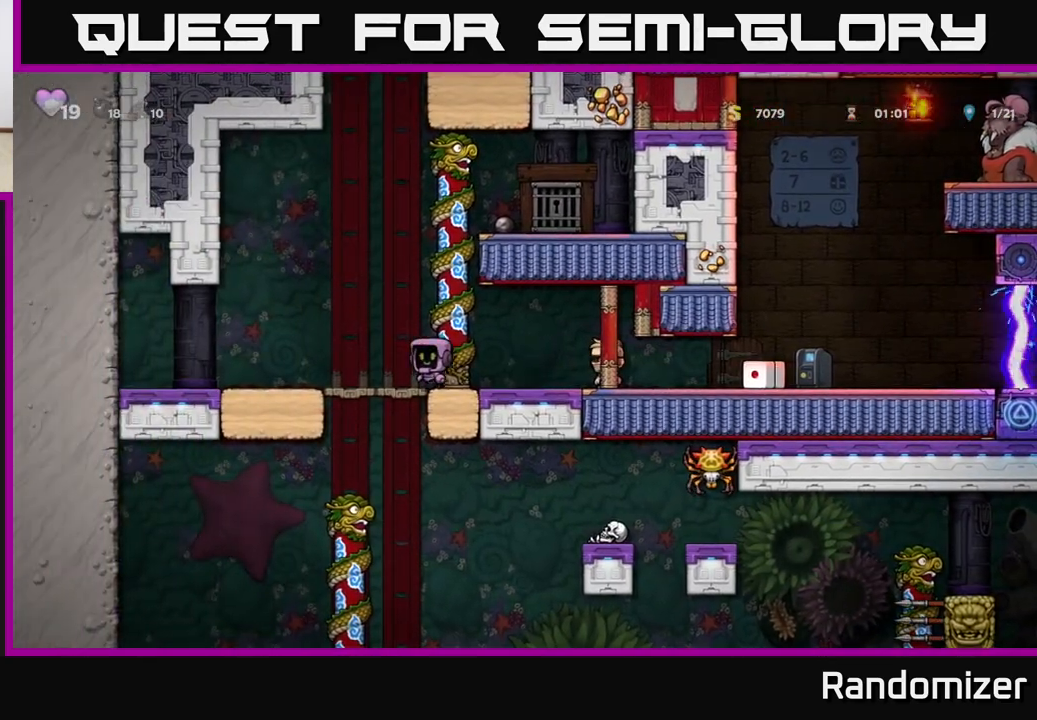
{"buttons": [], "left_stick": "left", "events": [[83, "left_stick", "down"], [133, "A", "down"], [217, "A", "up"], [233, "left_stick", "center"], [500, "left_stick", "left"]]}
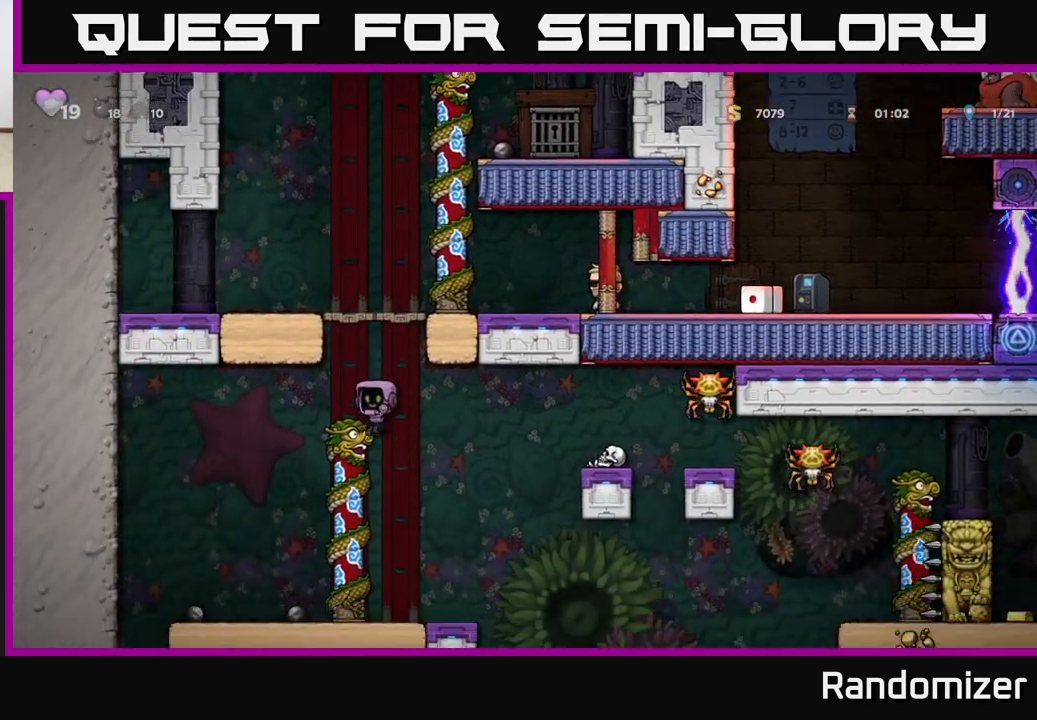
{"buttons": [], "left_stick": "right", "events": [[117, "left_stick", "up"], [250, "left_stick", "center"], [333, "A", "down"], [367, "A", "up"], [367, "left_stick", "right"]]}
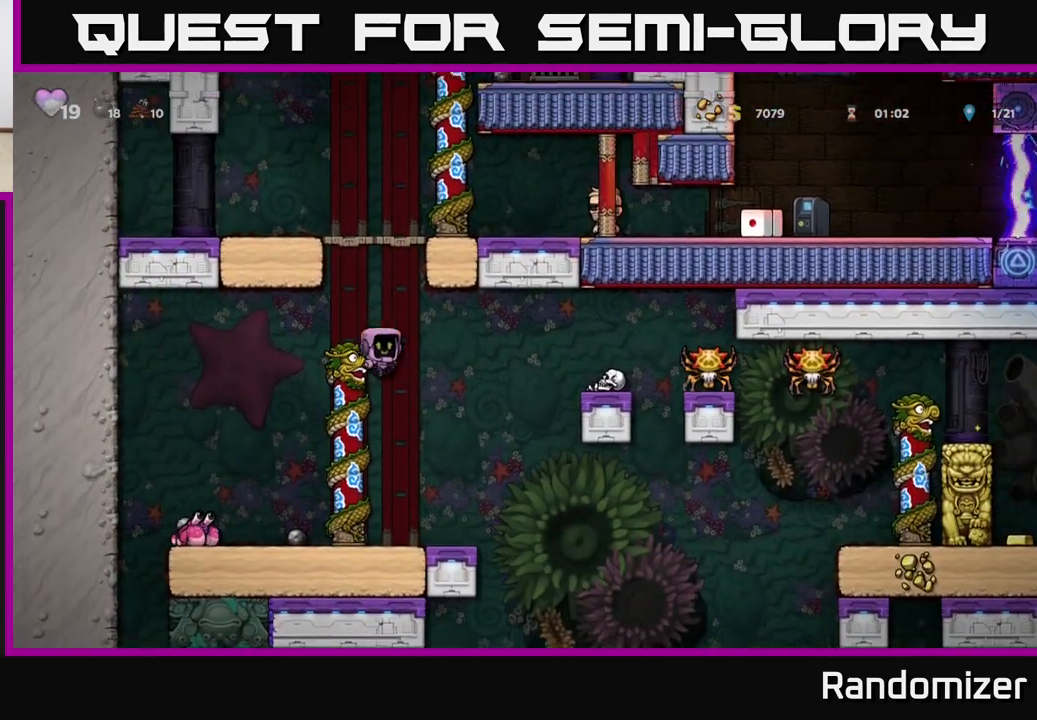
{"buttons": ["X"], "left_stick": "left", "events": [[50, "left_stick", "left"], [200, "left_stick", "center"], [400, "left_stick", "left"], [450, "X", "down"]]}
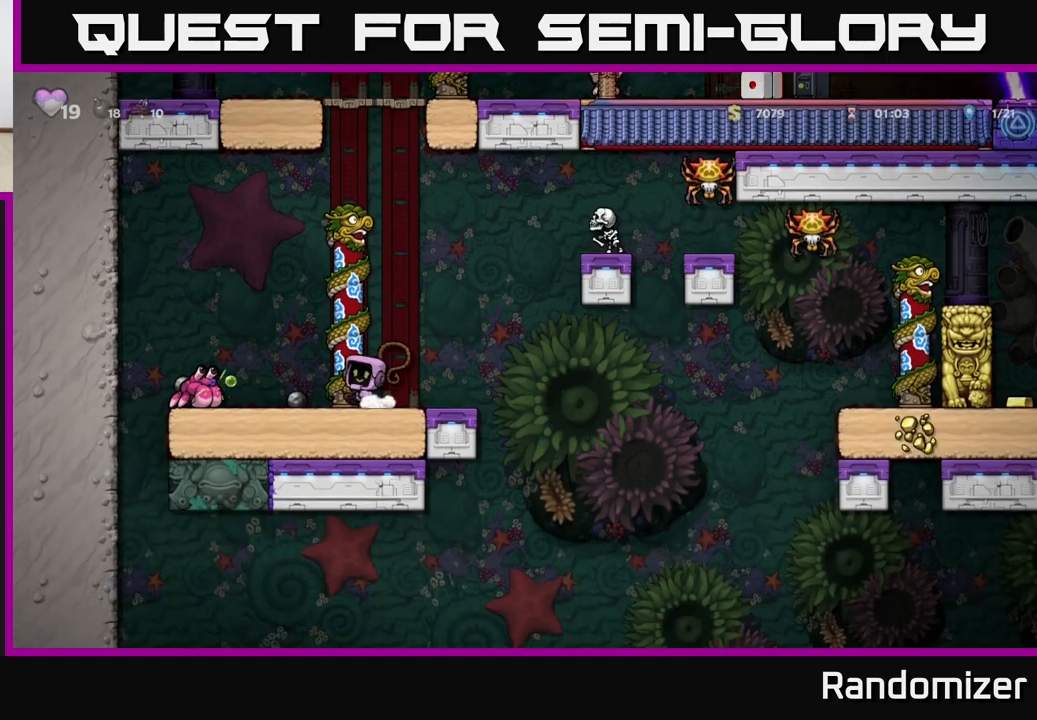
{"buttons": [], "left_stick": "left", "events": [[50, "A", "down"], [67, "X", "up"], [100, "left_stick", "right"], [350, "A", "up"], [400, "left_stick", "left"]]}
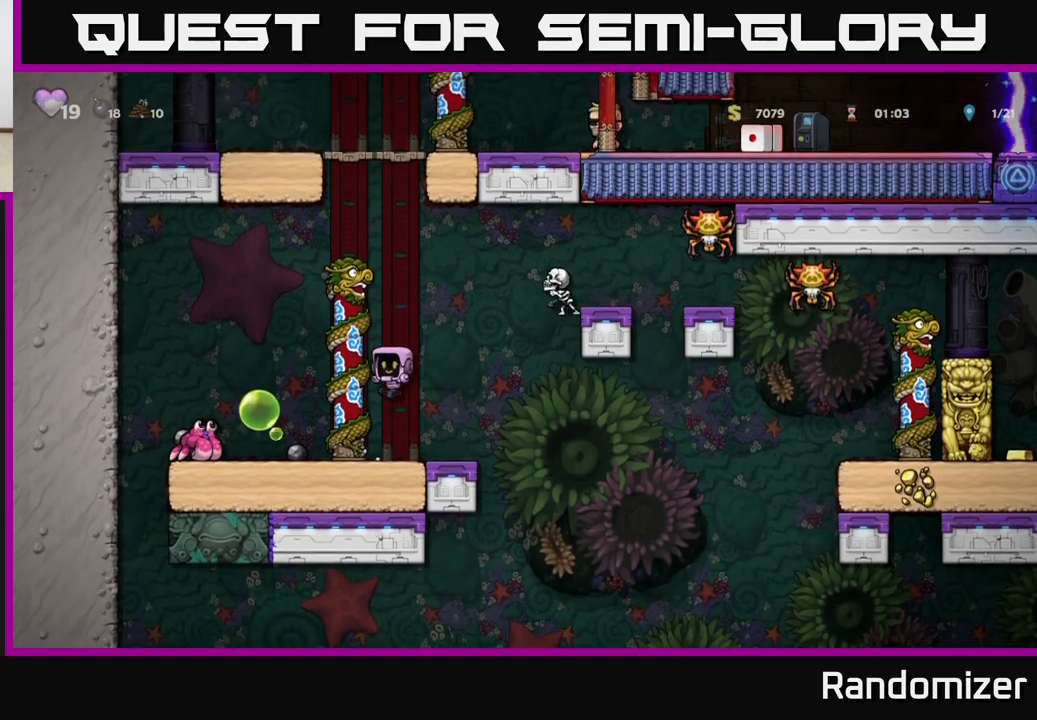
{"buttons": [], "left_stick": "left", "events": [[33, "left_stick", "center"], [350, "left_stick", "right"], [500, "left_stick", "left"]]}
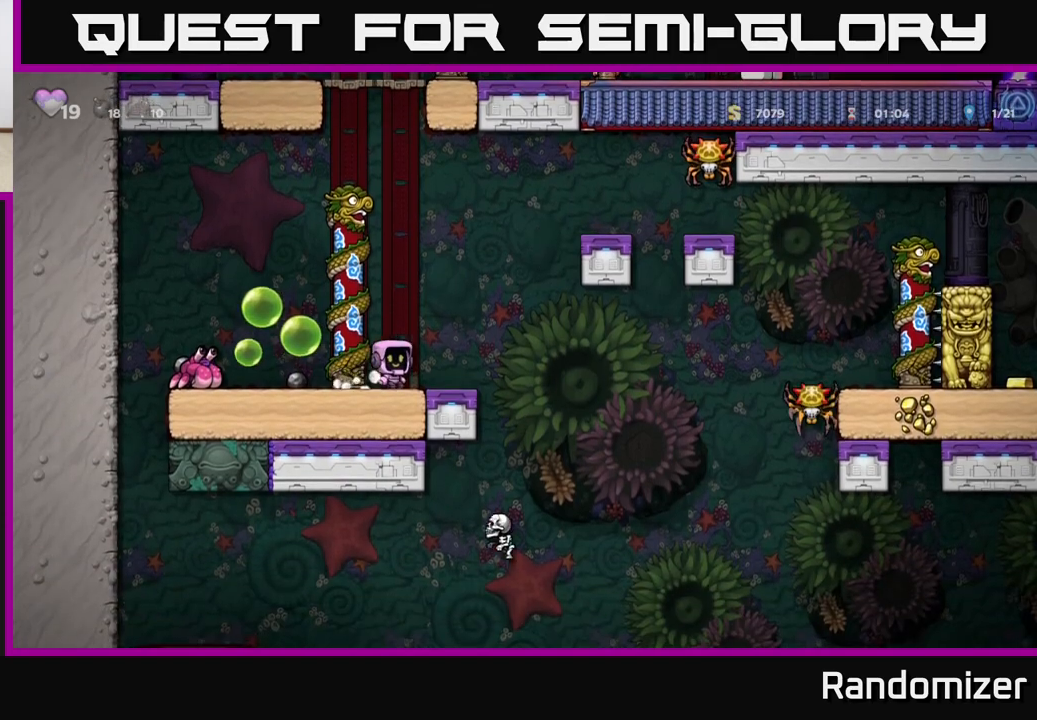
{"buttons": ["X"], "left_stick": "left", "events": [[117, "left_stick", "center"], [350, "left_stick", "left"], [433, "X", "down"]]}
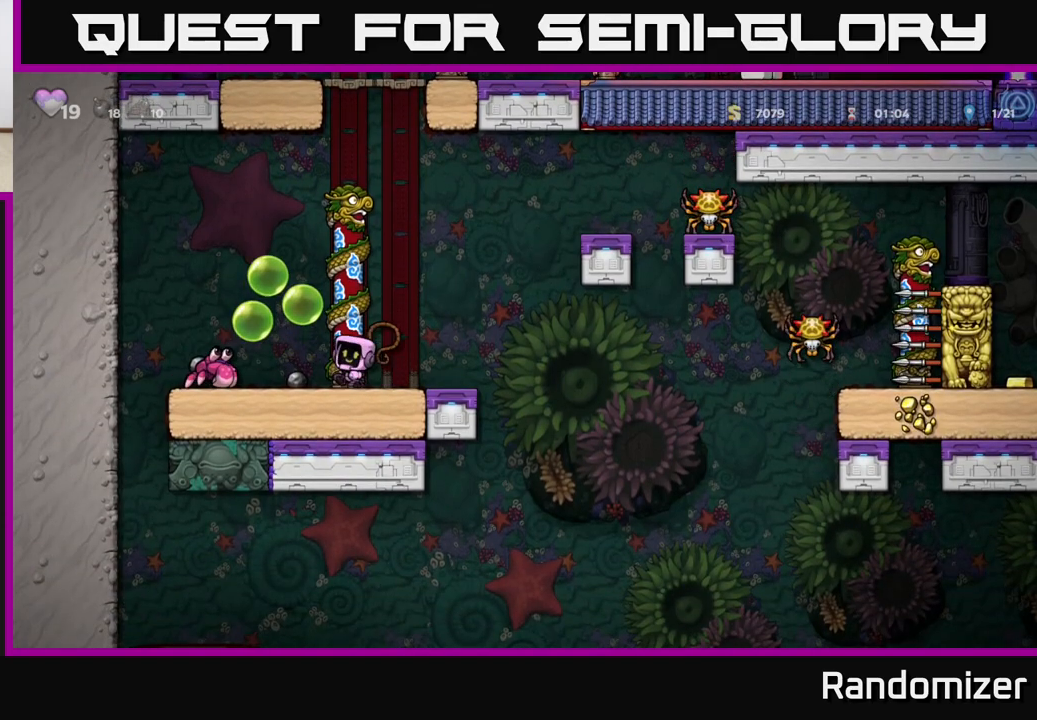
{"buttons": [], "left_stick": "left", "events": [[17, "X", "up"], [100, "left_stick", "center"], [150, "left_stick", "right"], [333, "left_stick", "center"], [433, "left_stick", "left"]]}
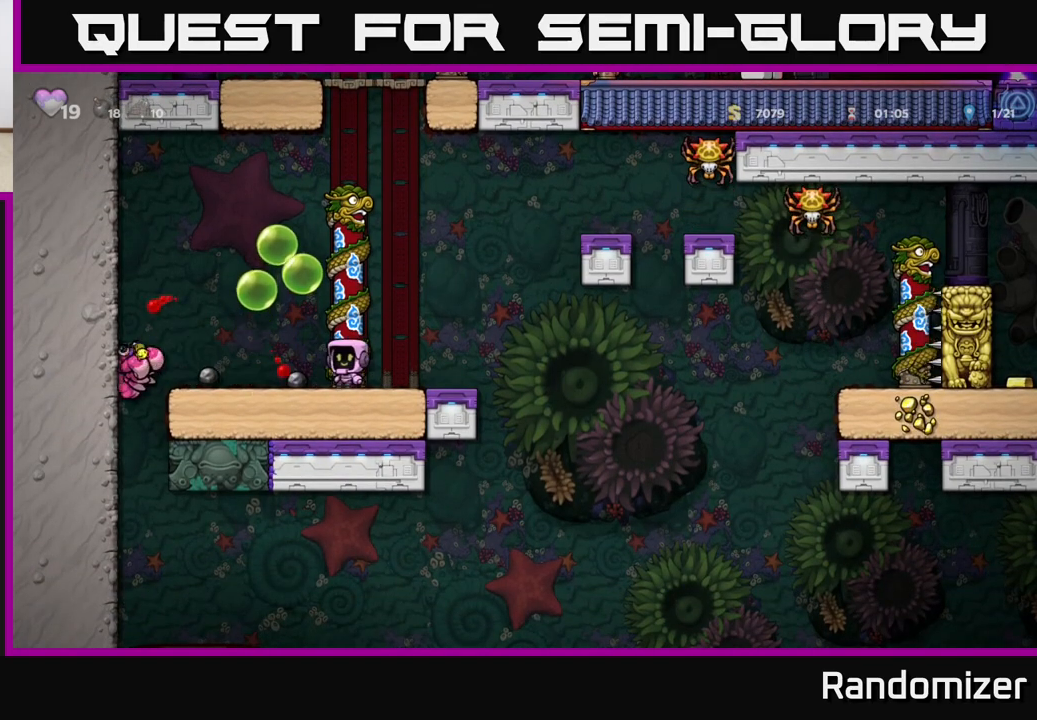
{"buttons": ["A"], "left_stick": "right", "events": [[117, "left_stick", "down"], [150, "X", "down"], [183, "X", "up"], [267, "left_stick", "center"], [400, "left_stick", "right"], [483, "A", "down"]]}
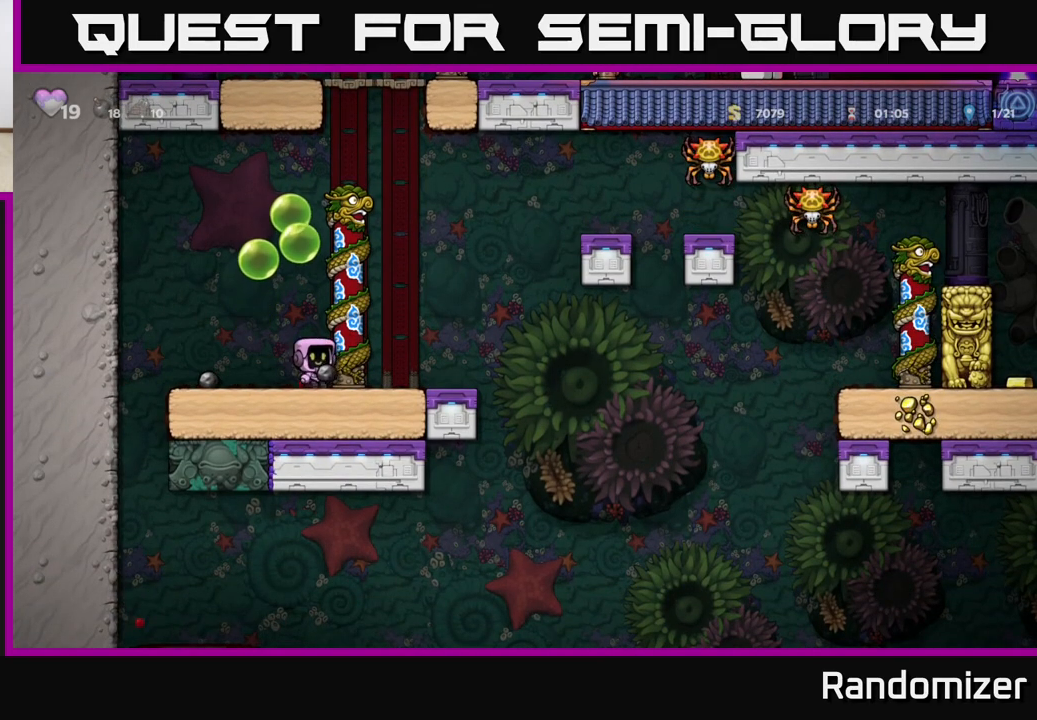
{"buttons": [], "left_stick": "center", "events": [[83, "X", "down"], [100, "left_stick", "center"], [200, "X", "up"], [217, "left_stick", "left"], [233, "A", "up"], [467, "left_stick", "center"]]}
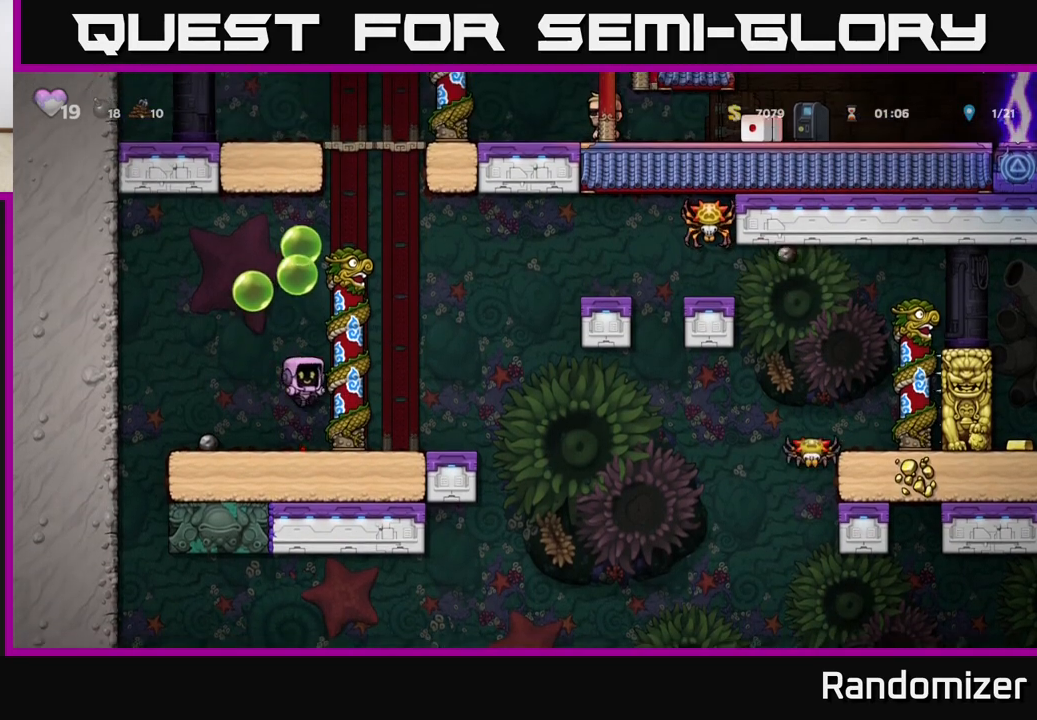
{"buttons": [], "left_stick": "center", "events": []}
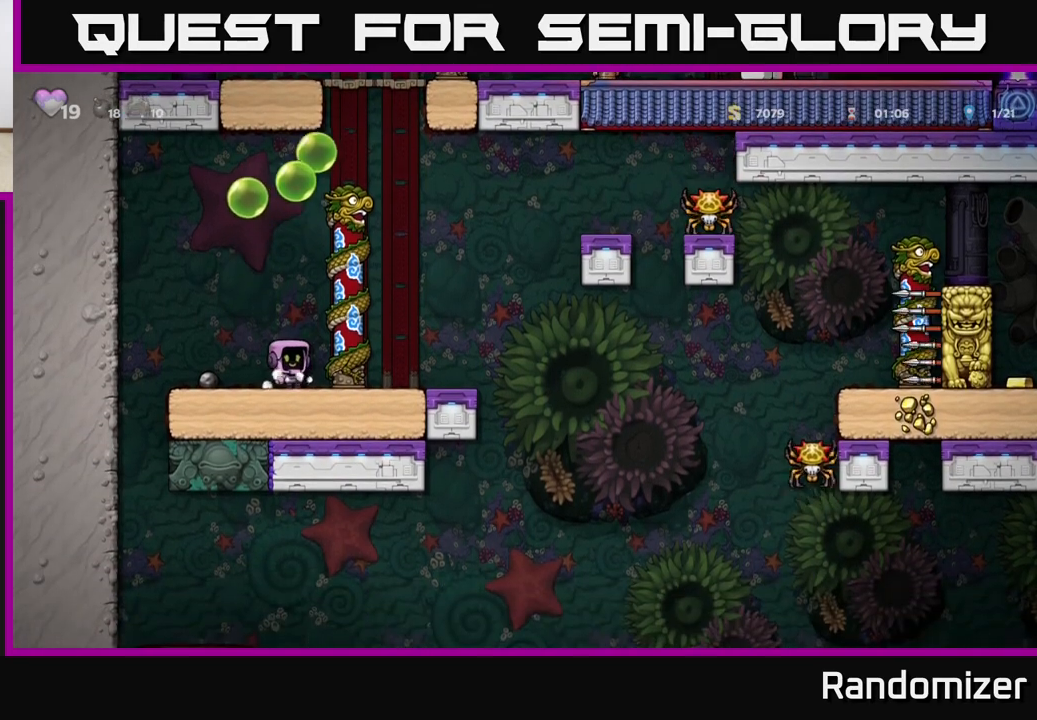
{"buttons": ["A"], "left_stick": "right", "events": [[117, "left_stick", "right"], [150, "A", "down"], [233, "left_stick", "up-right"], [267, "A", "up"], [433, "left_stick", "right"], [467, "A", "down"]]}
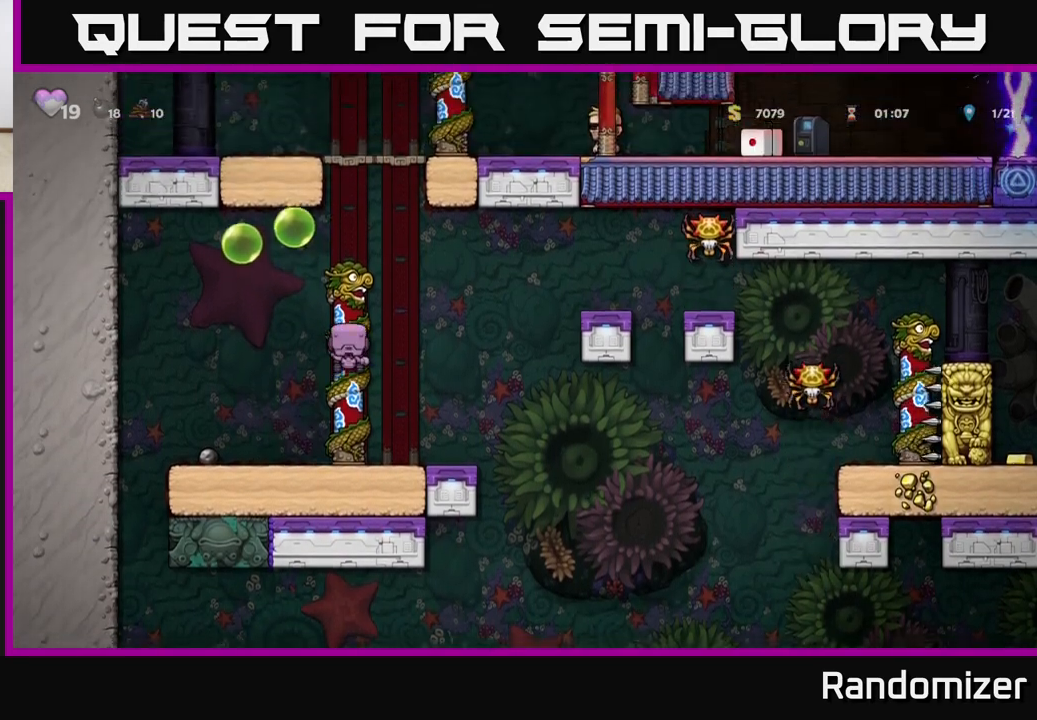
{"buttons": [], "left_stick": "center", "events": [[33, "A", "up"], [217, "left_stick", "left"], [333, "left_stick", "center"]]}
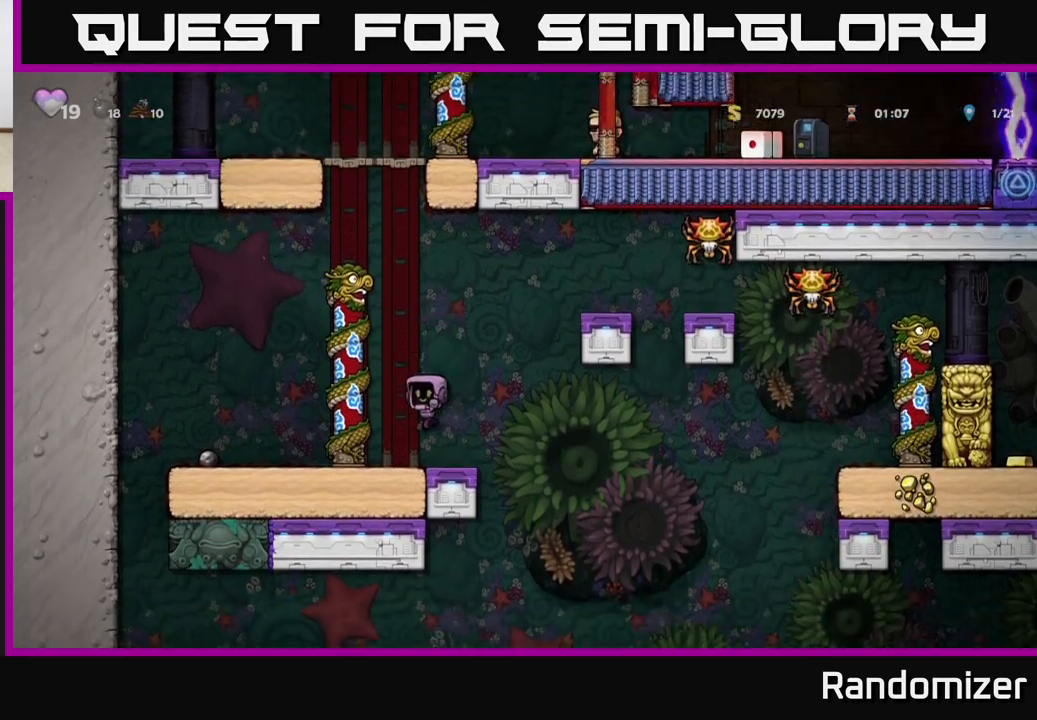
{"buttons": ["A"], "left_stick": "up-right", "events": [[100, "left_stick", "left"], [150, "A", "down"], [267, "A", "up"], [283, "left_stick", "up"], [350, "left_stick", "up-right"], [483, "A", "down"]]}
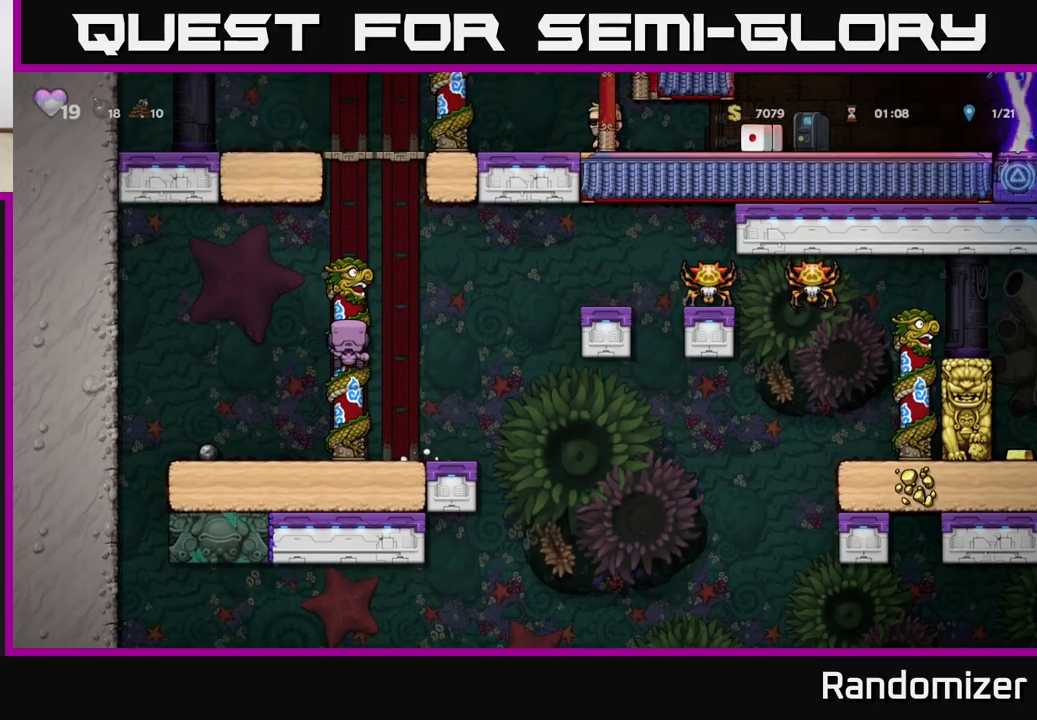
{"buttons": ["A"], "left_stick": "right", "events": [[50, "left_stick", "right"]]}
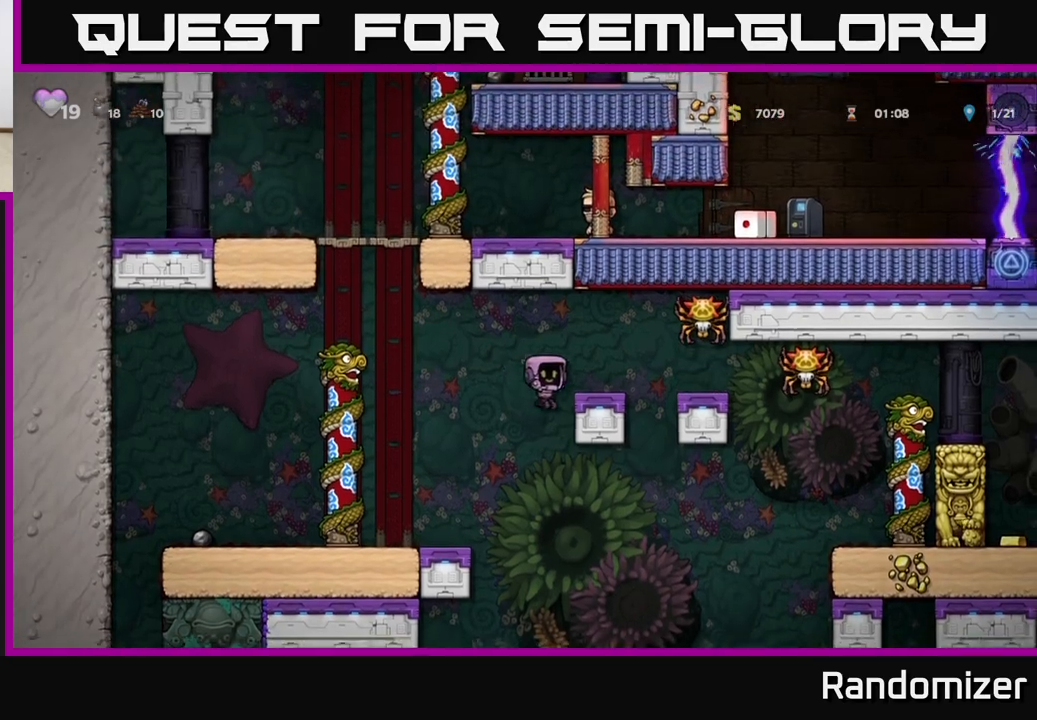
{"buttons": [], "left_stick": "right", "events": [[83, "A", "up"], [317, "A", "down"], [317, "left_stick", "center"], [433, "A", "up"], [483, "left_stick", "right"]]}
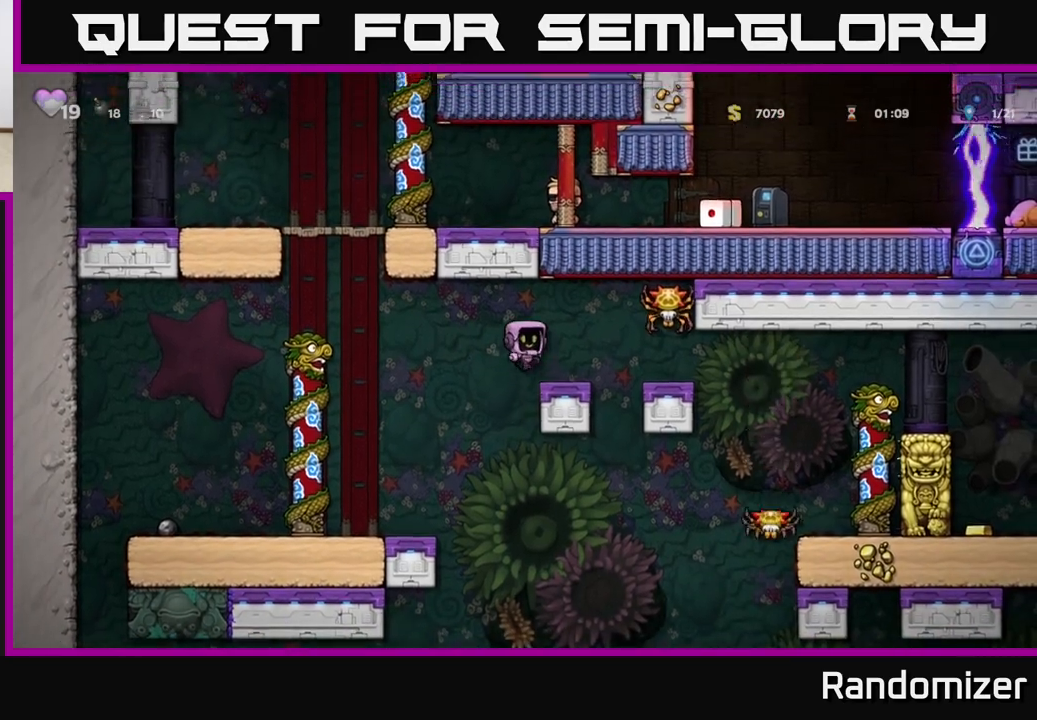
{"buttons": [], "left_stick": "center", "events": [[83, "left_stick", "center"], [150, "X", "down"], [233, "A", "down"], [250, "left_stick", "right"], [267, "X", "up"], [317, "A", "up"], [400, "left_stick", "center"]]}
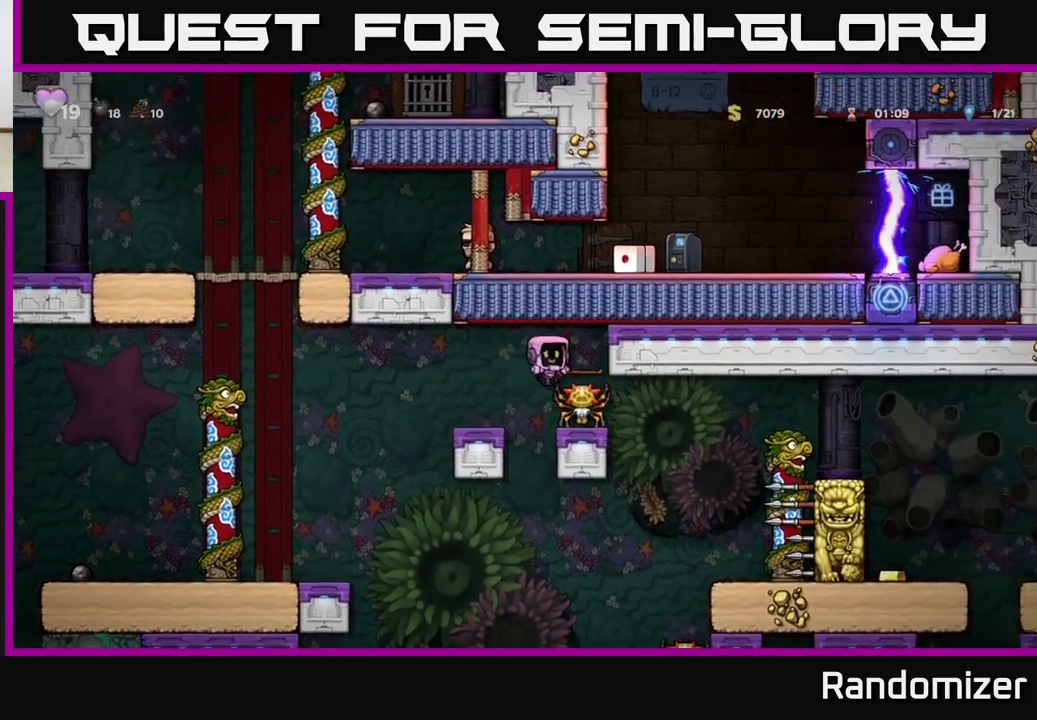
{"buttons": [], "left_stick": "center", "events": []}
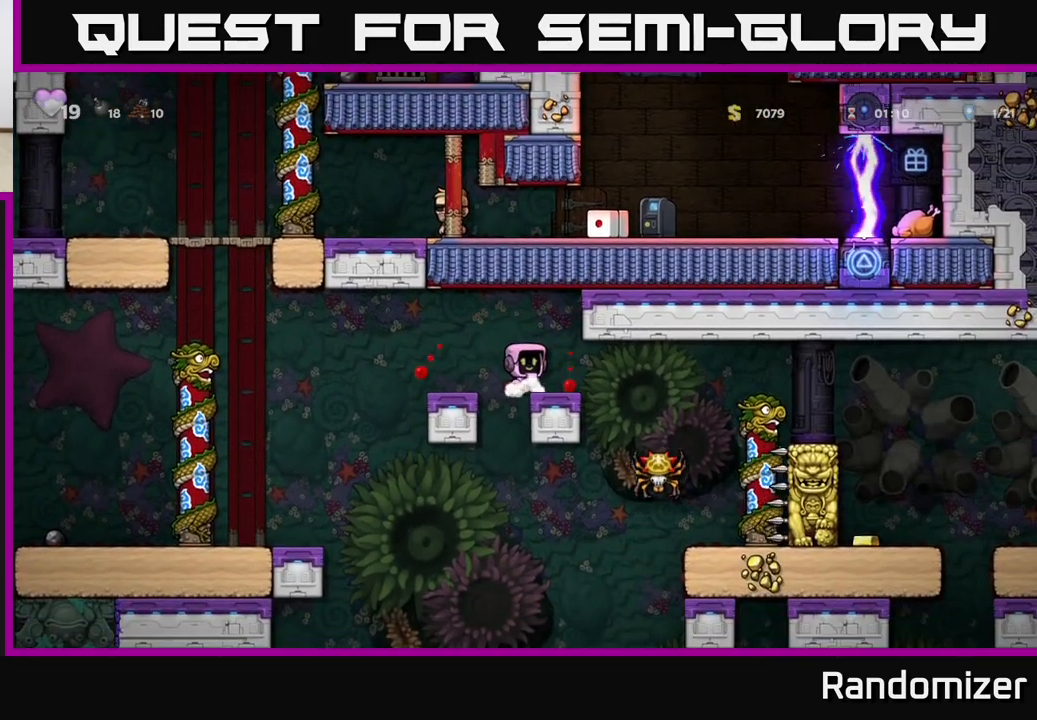
{"buttons": [], "left_stick": "right", "events": [[183, "left_stick", "right"], [200, "X", "down"], [267, "X", "up"]]}
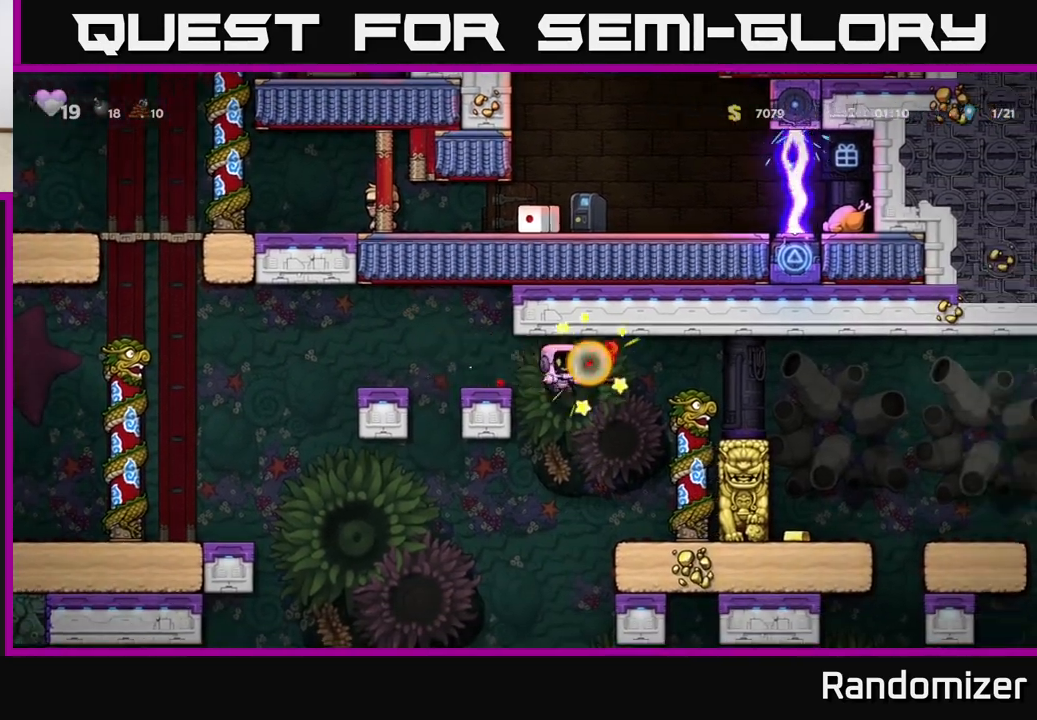
{"buttons": ["A"], "left_stick": "right", "events": [[117, "left_stick", "center"], [400, "A", "down"], [450, "left_stick", "right"]]}
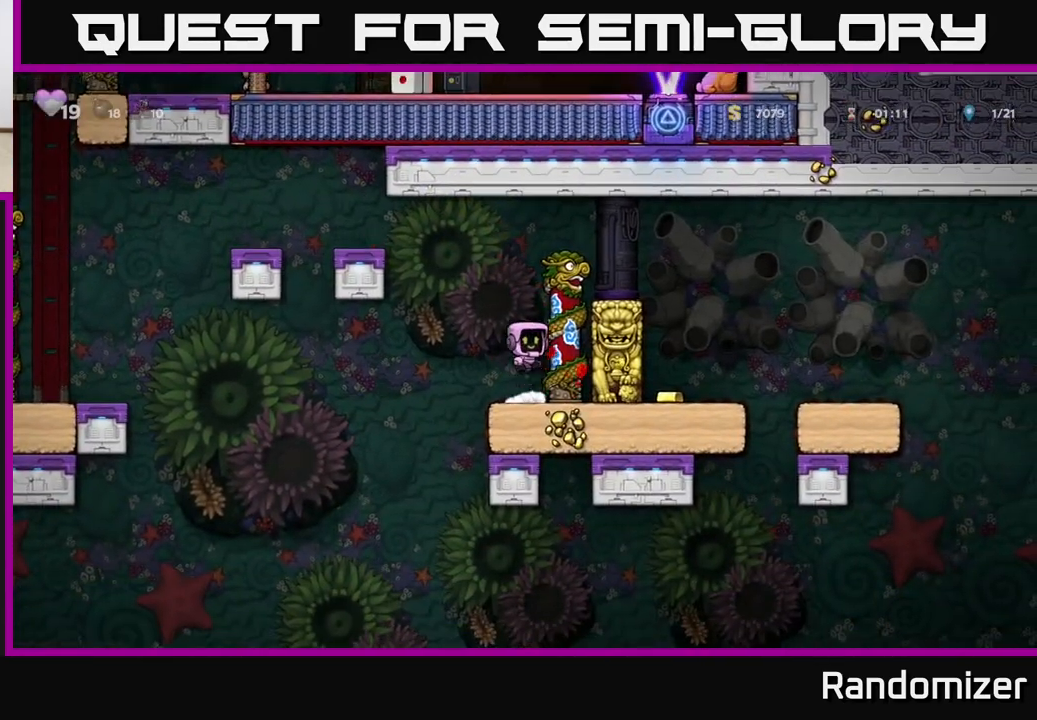
{"buttons": [], "left_stick": "right", "events": [[17, "A", "up"], [50, "left_stick", "up"], [200, "A", "down"], [300, "left_stick", "right"], [350, "A", "up"]]}
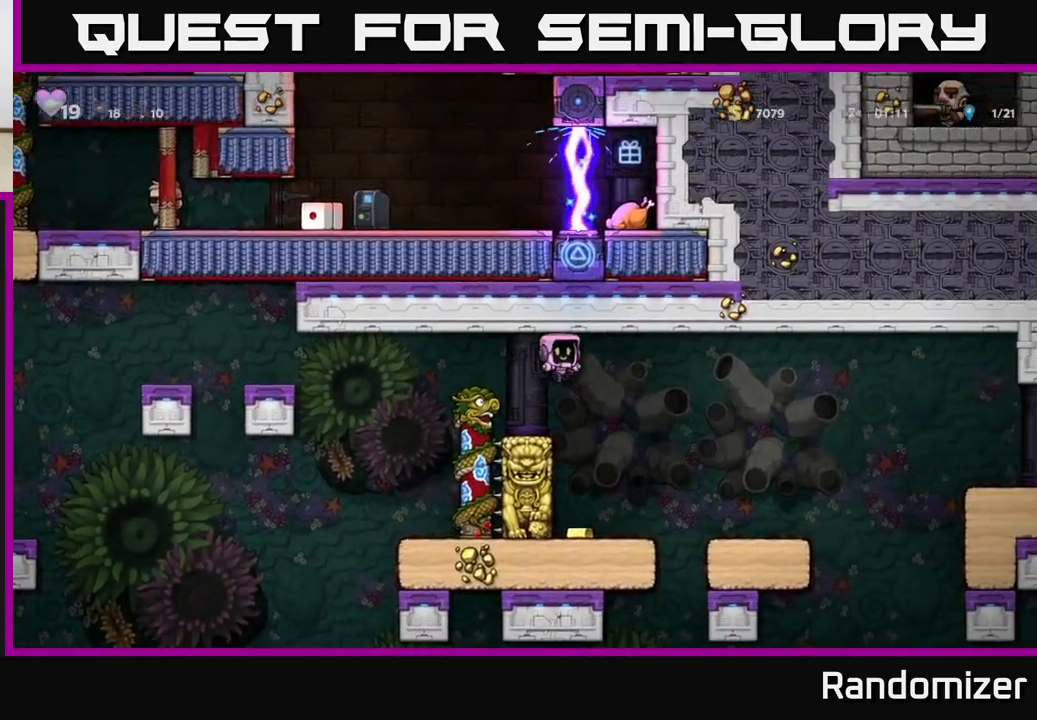
{"buttons": ["A"], "left_stick": "right", "events": [[33, "left_stick", "center"], [233, "left_stick", "left"], [367, "left_stick", "right"], [467, "A", "down"]]}
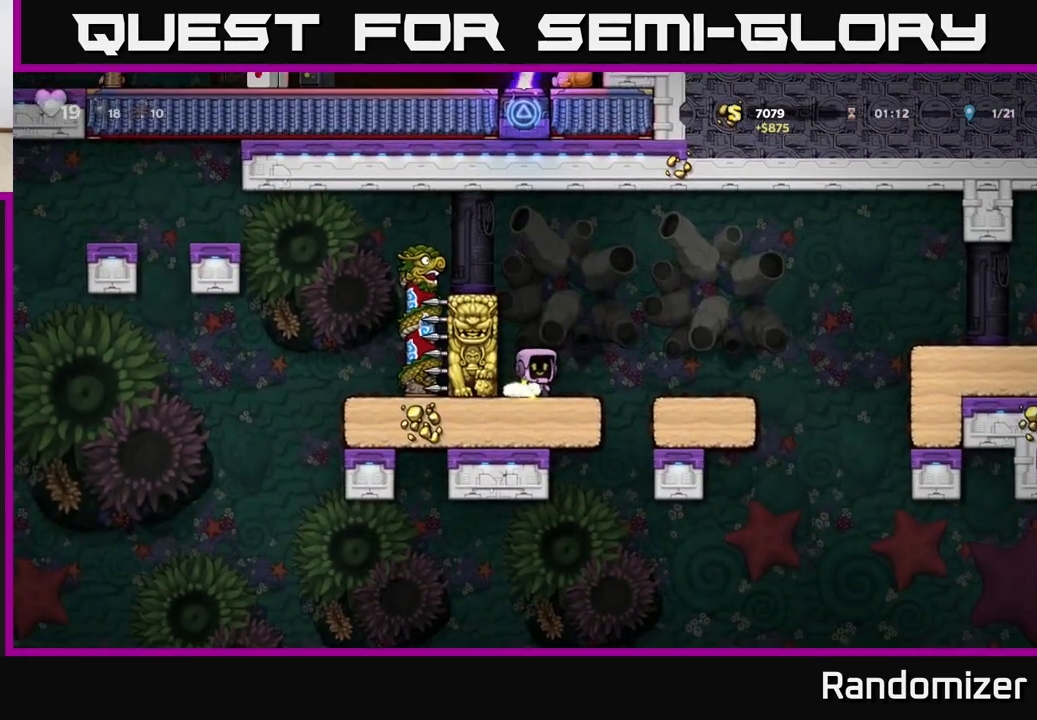
{"buttons": ["A"], "left_stick": "right", "events": [[33, "A", "up"], [467, "A", "down"]]}